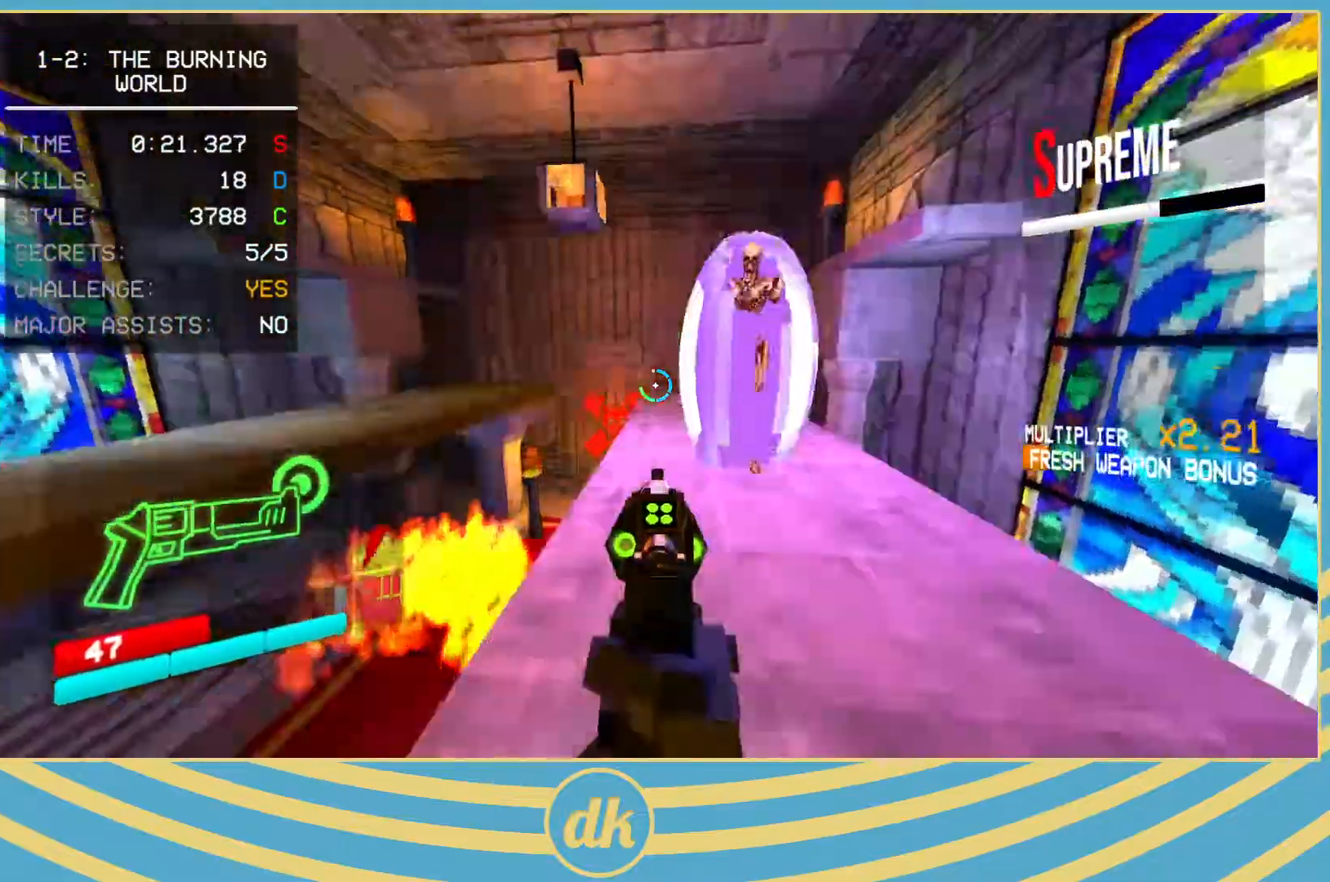
Gameplay with keyboard; each line is a JSON object with the keys held at the frame after it. "events" lists presses ("down") and releases ("up") of ".", "/", "0", "1", "2", "3", "4", "5", "6", "7", "8", "9", "a", "alt_l", "alt_r", "b", "backslash", "backspace", "c", "caps_lock", "comma", "ctrl_l", "ctrl_r", "d", "e", "equals", "escape", "f", "f1", "f10", "f11", "f12", "f2", "f3", "f4", "f5", "f6", "f7", "f8", "f9", "g", "h", "i", "j", "k", "l", "lbracket", "m", "minus", "n", "o", "p", "q", "quote", "r", "rbracket", "return", "s", "semicolon", "shift_l", "shift_r", "space", "super_l", "super_r", "t", "tab", "tilde", "u", "v", "w", "x", "y" and "z" between this image and that frame as [ms after this image, input, new state], when the widget could be followed in between. No other keys are recorded. Mouse input is not recorded.
{"keys": [], "events": [[17, "ctrl_l", "up"]]}
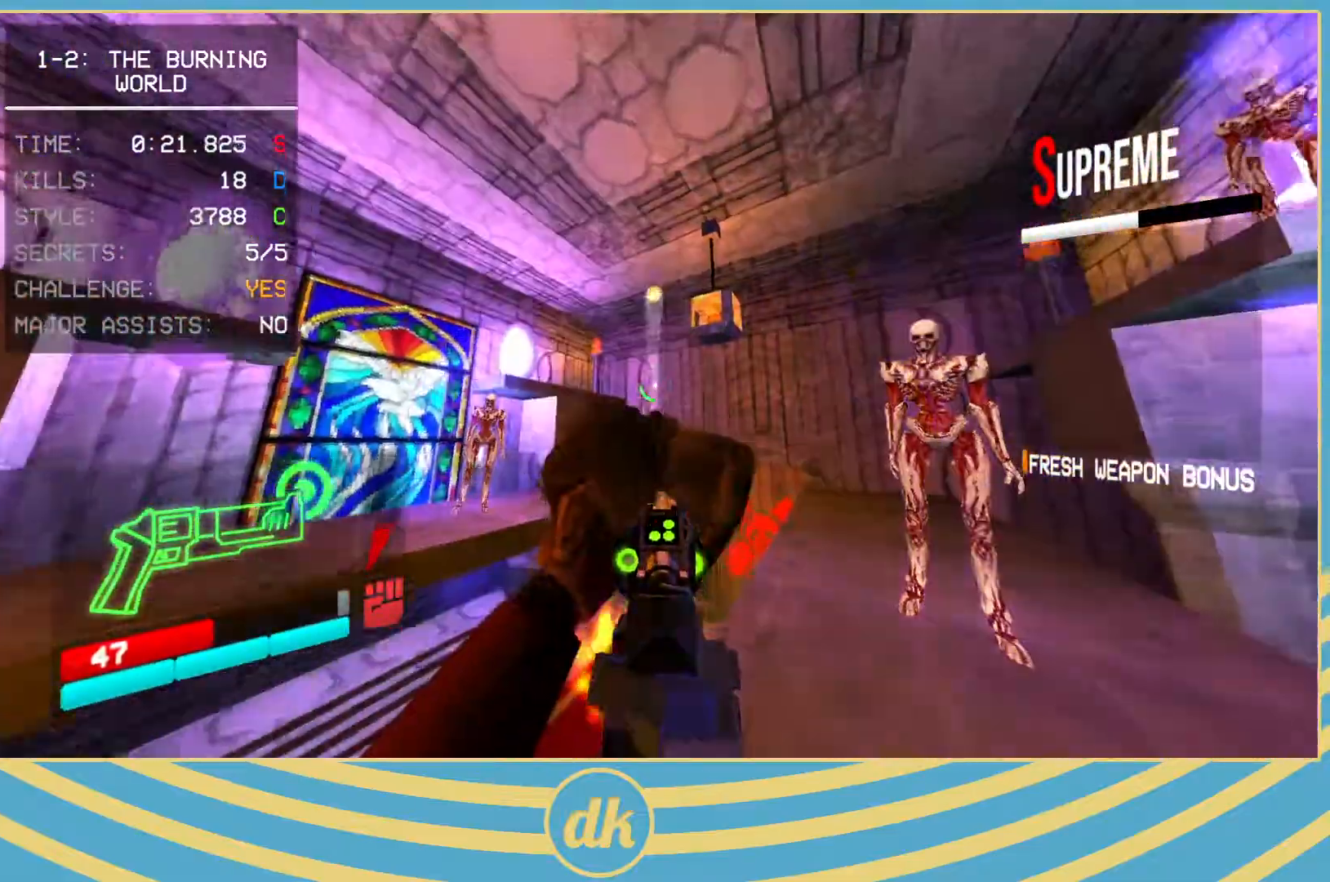
{"keys": [], "events": []}
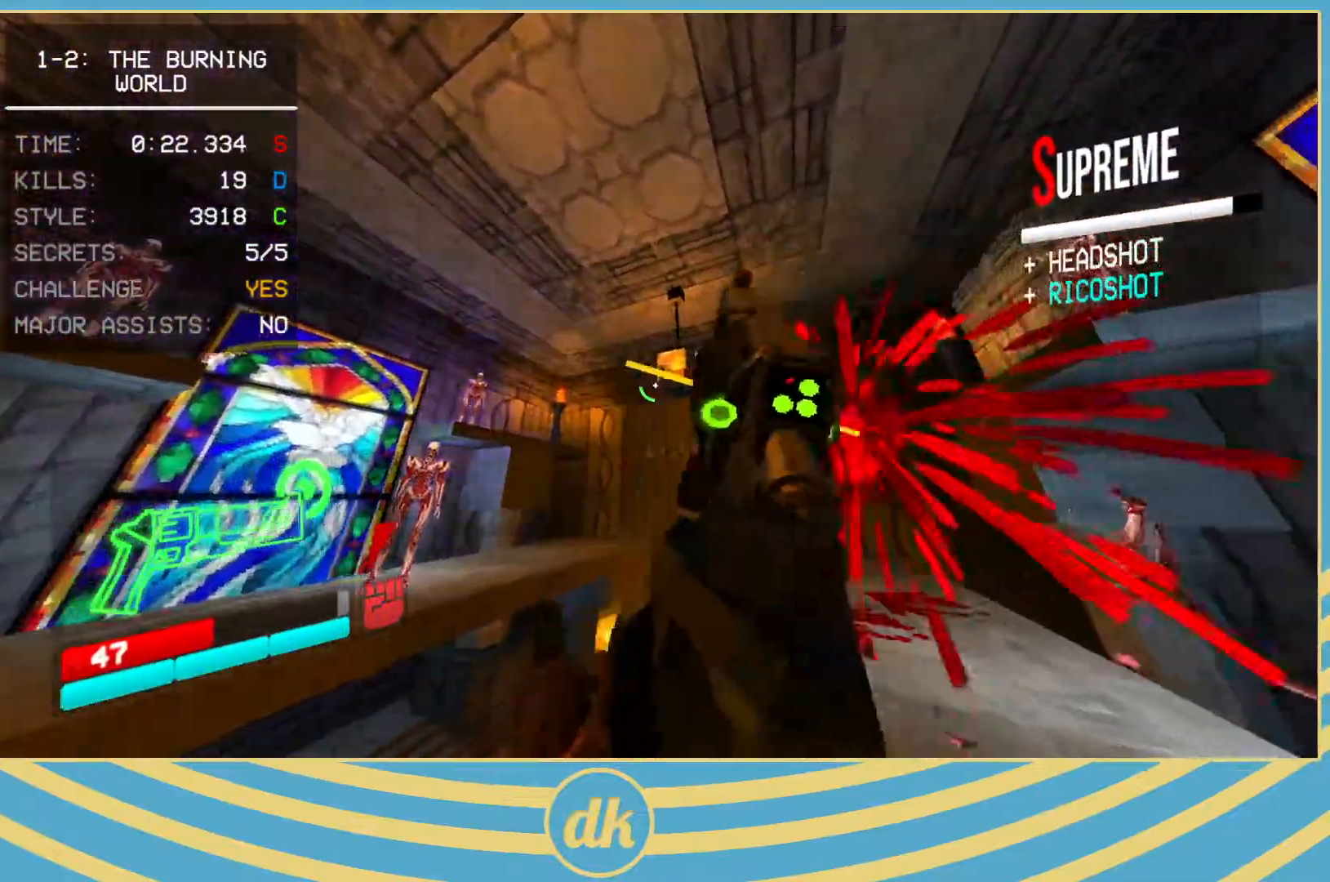
{"keys": [], "events": []}
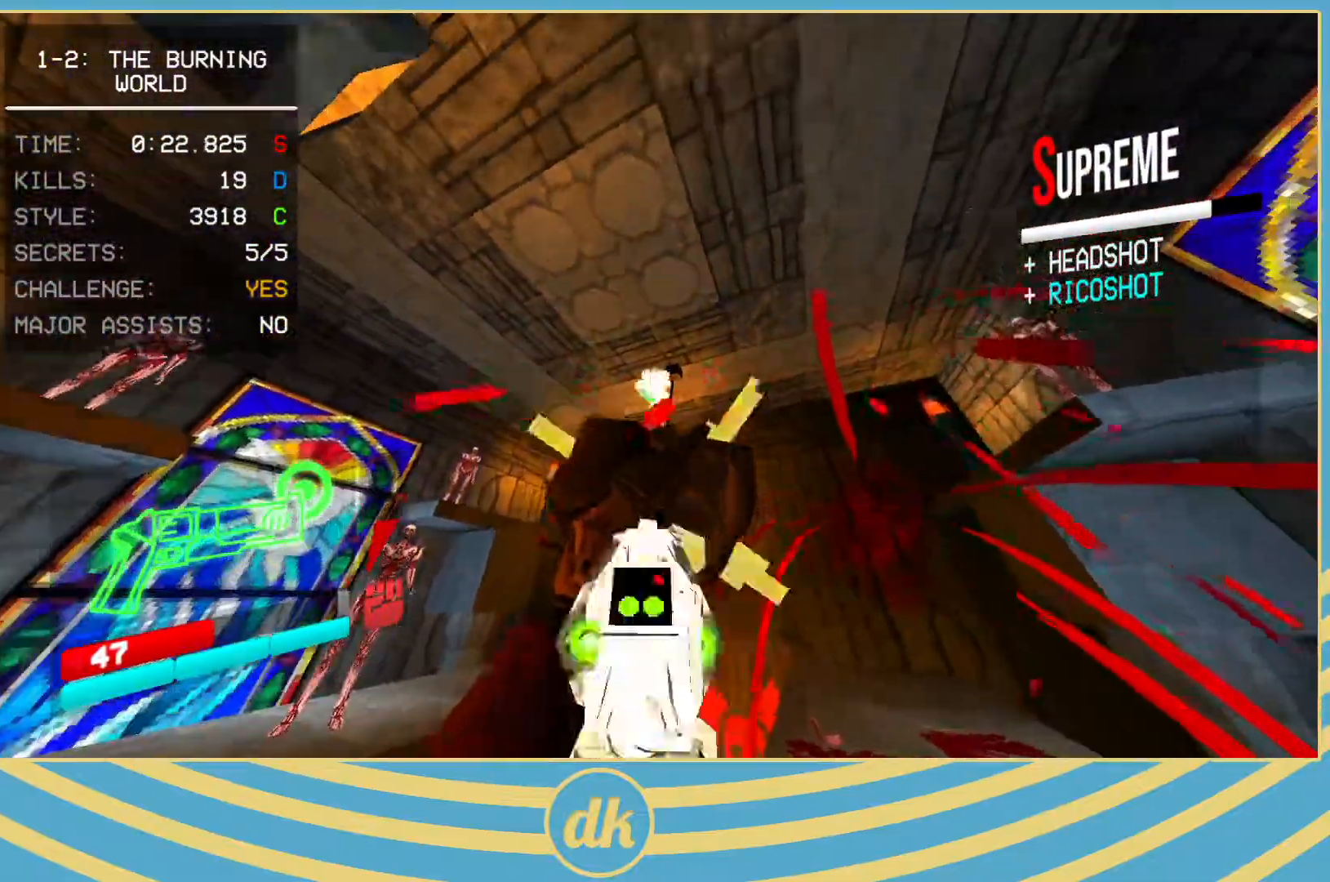
{"keys": ["d", "w"], "events": [[217, "d", "down"], [233, "w", "down"]]}
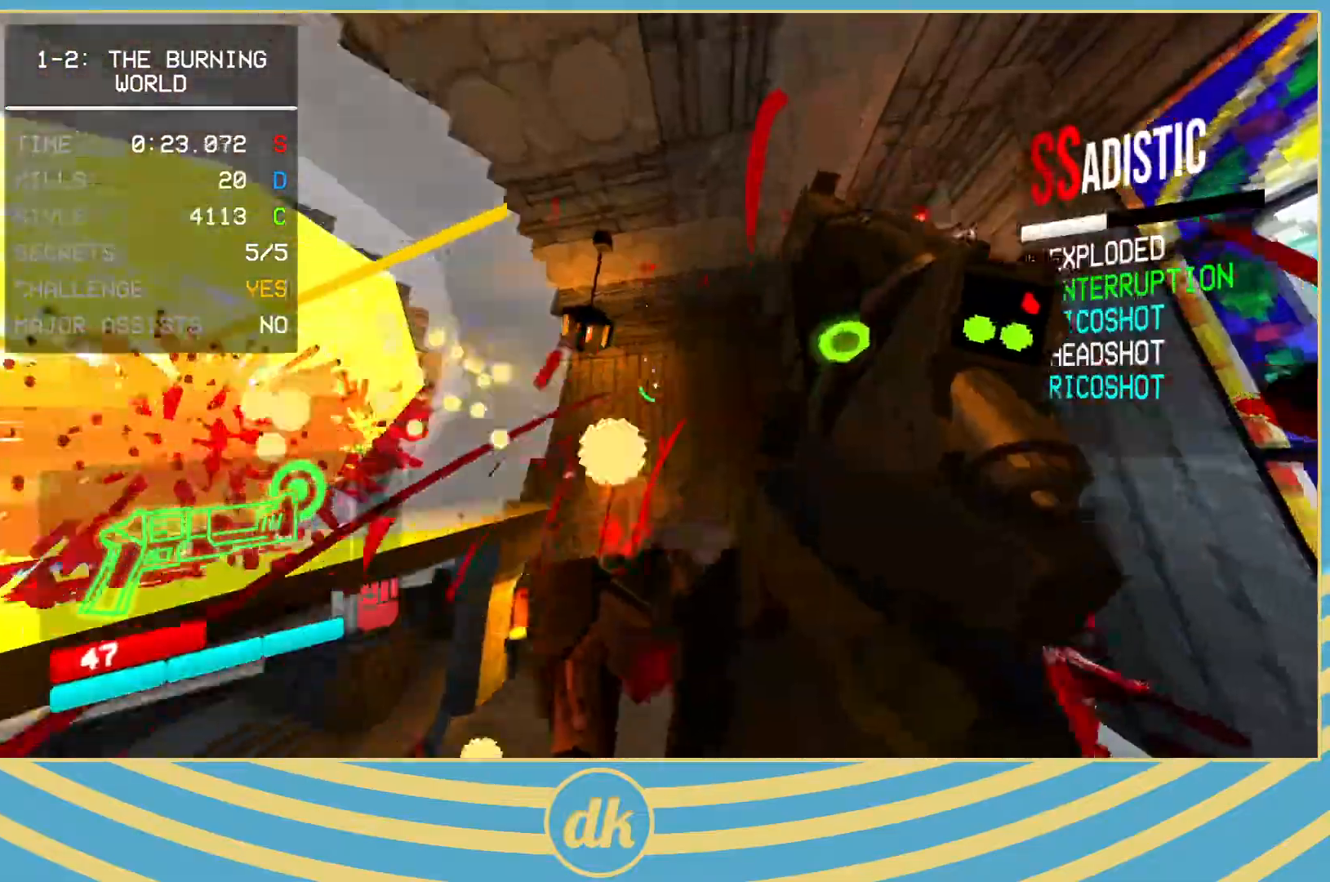
{"keys": [], "events": [[100, "d", "up"], [100, "w", "up"]]}
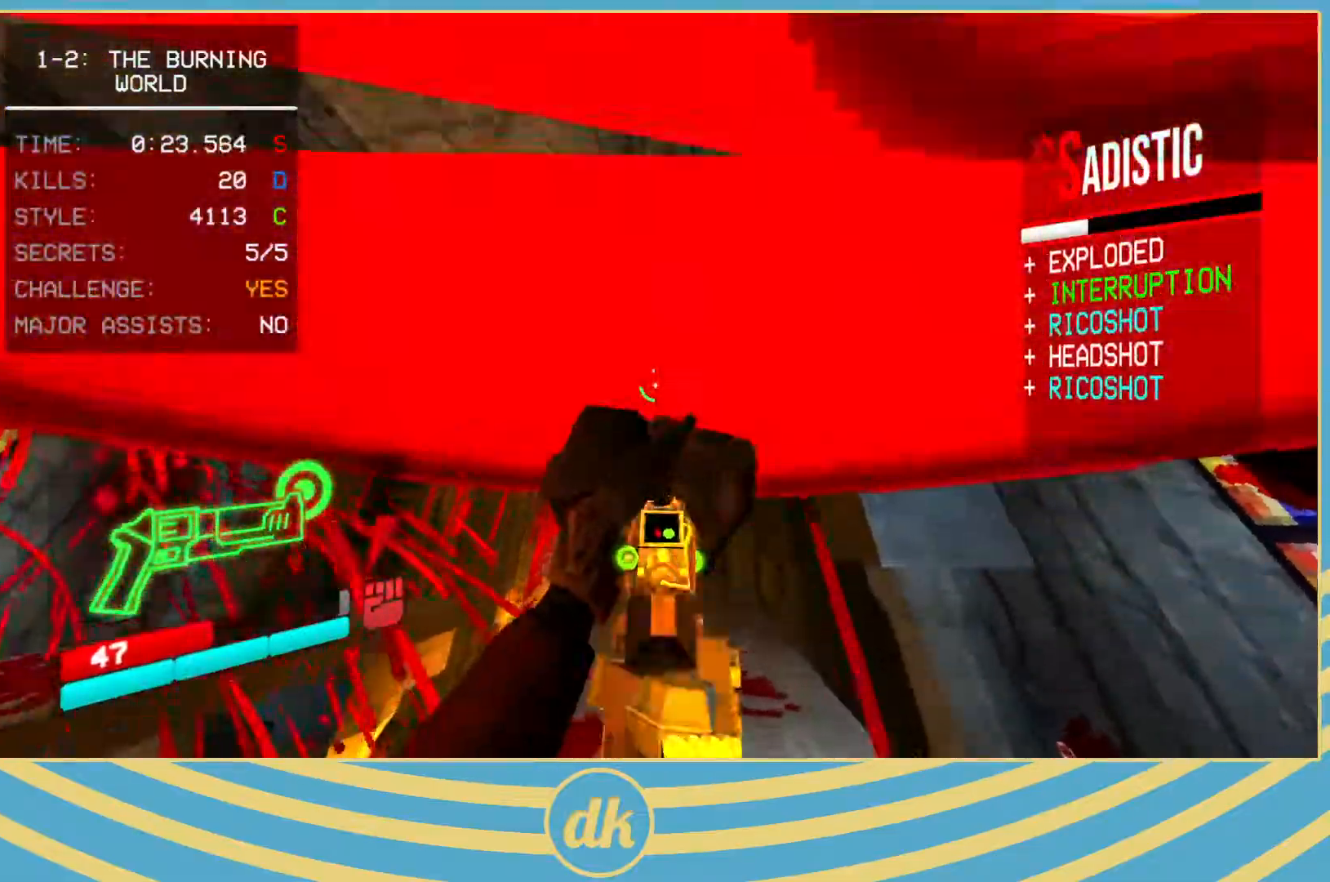
{"keys": ["d", "w"], "events": [[67, "w", "down"], [217, "d", "down"]]}
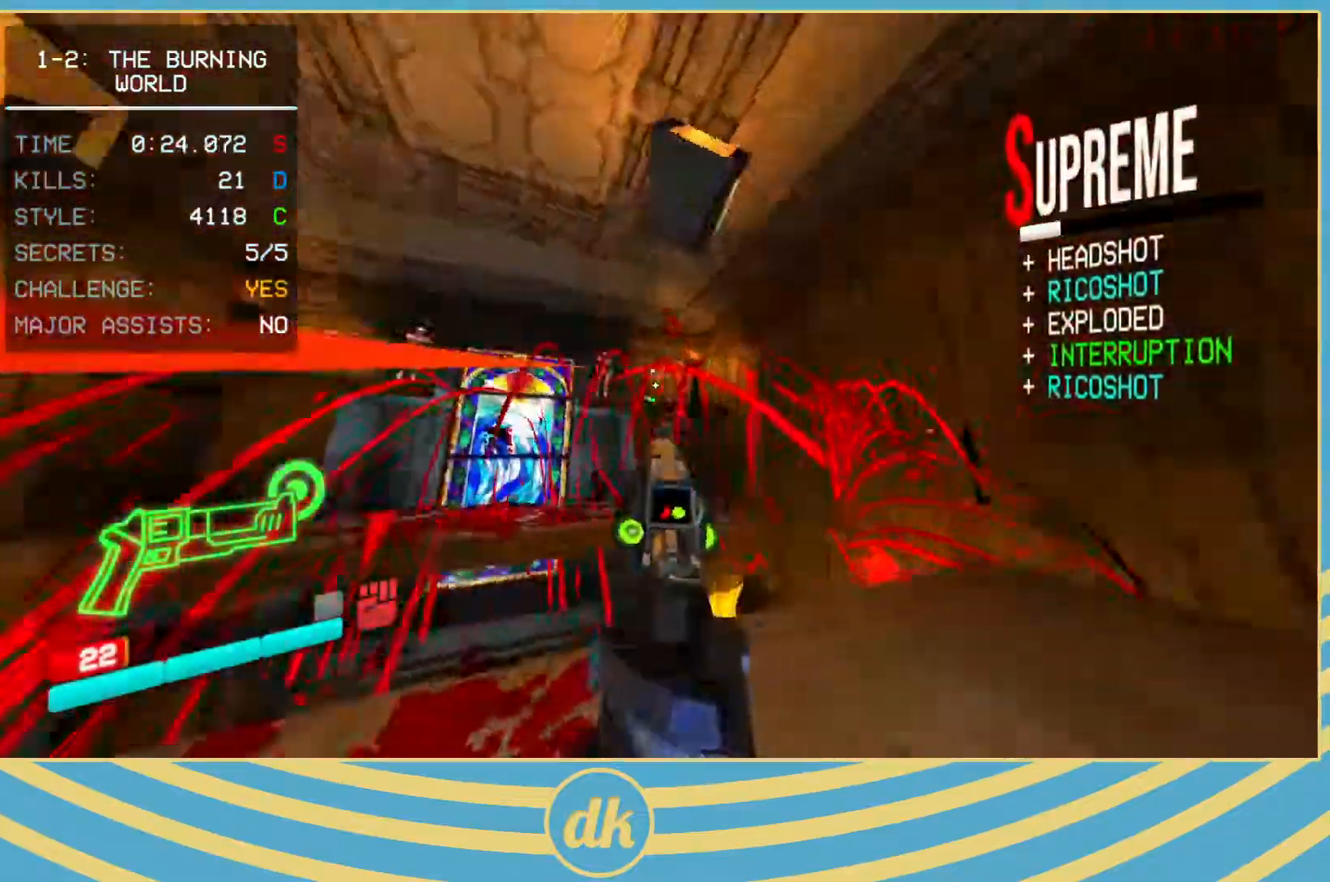
{"keys": [], "events": [[133, "d", "up"], [133, "w", "up"]]}
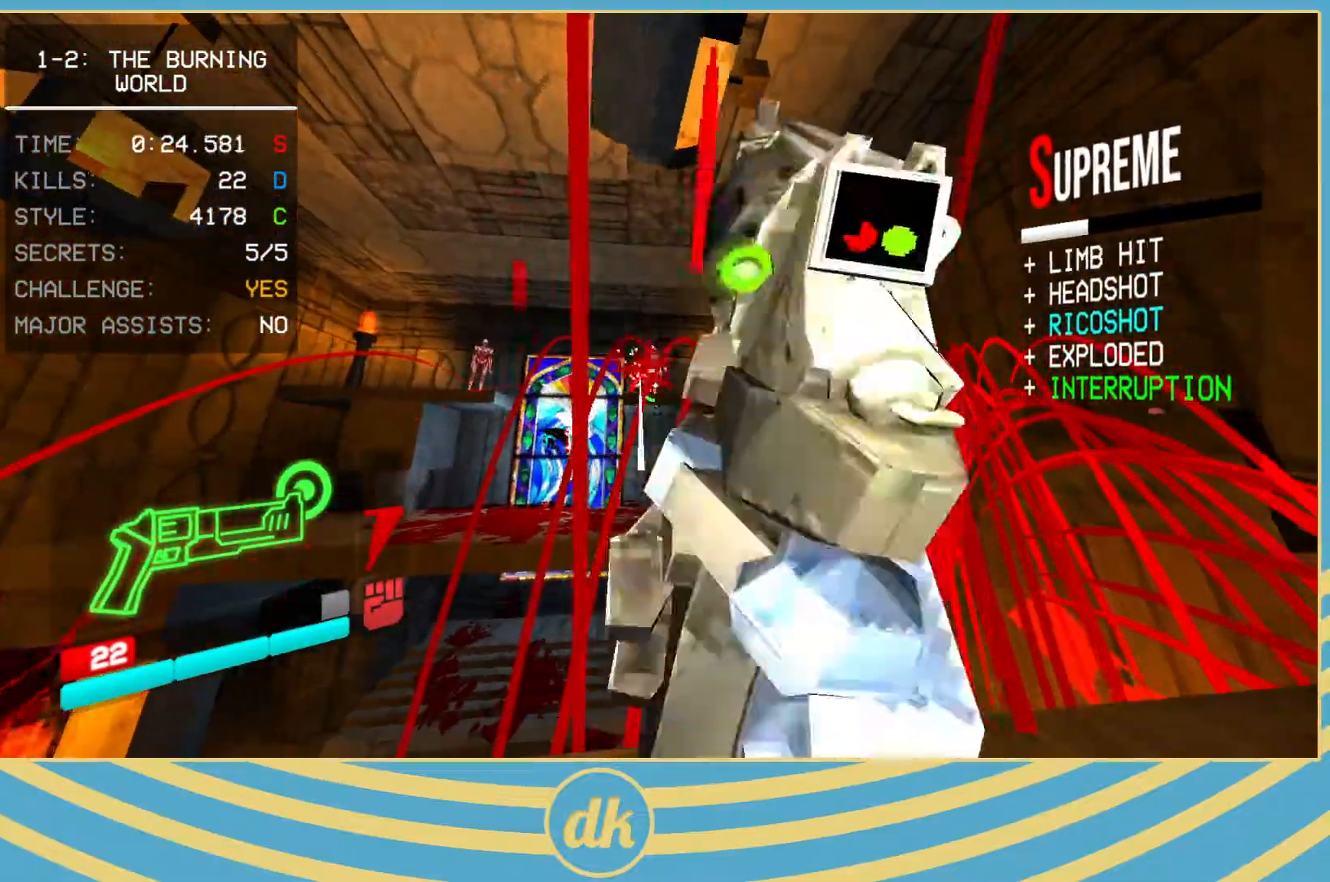
{"keys": [], "events": [[83, "a", "down"], [383, "a", "up"]]}
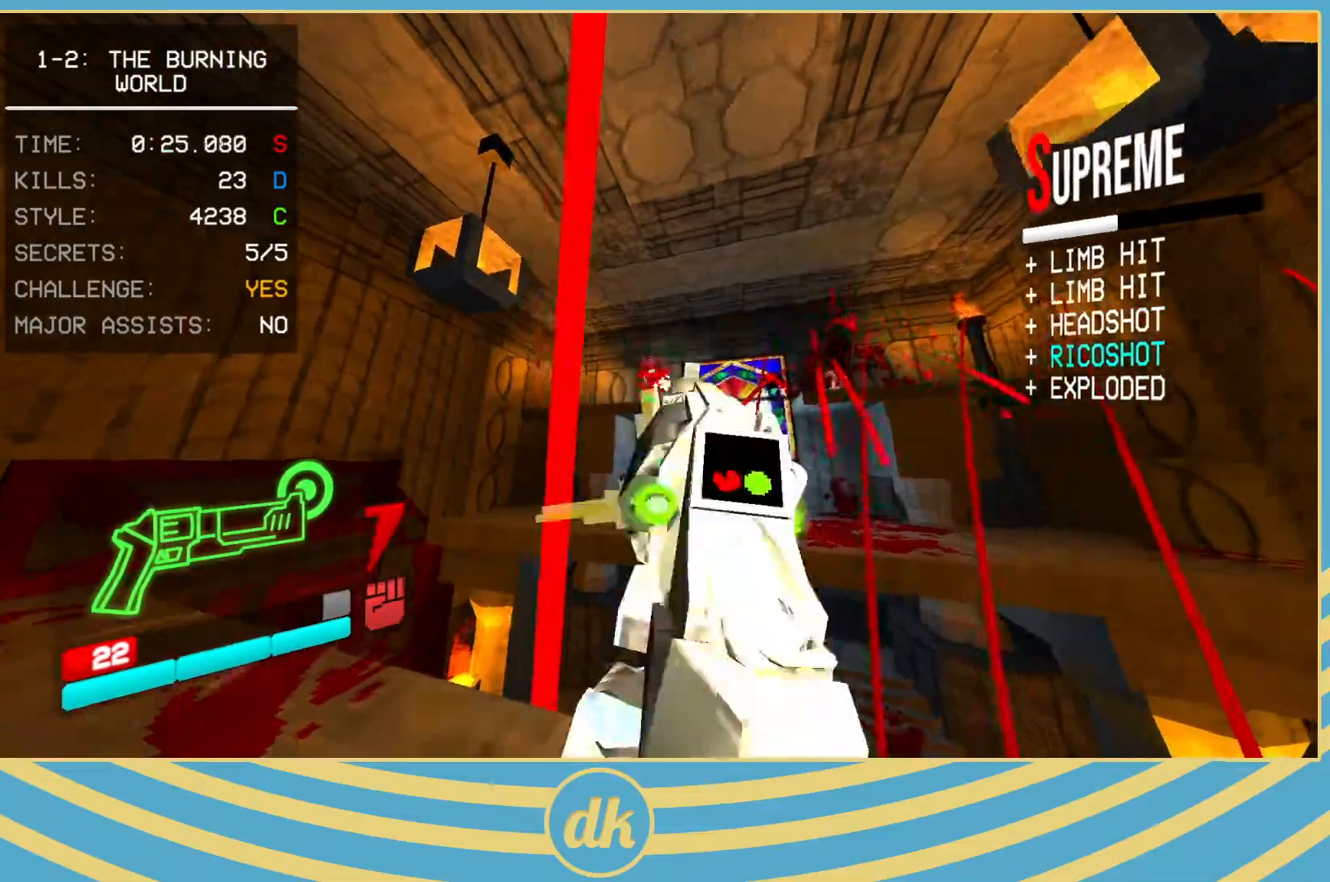
{"keys": ["d", "s"], "events": [[17, "d", "down"], [367, "s", "down"]]}
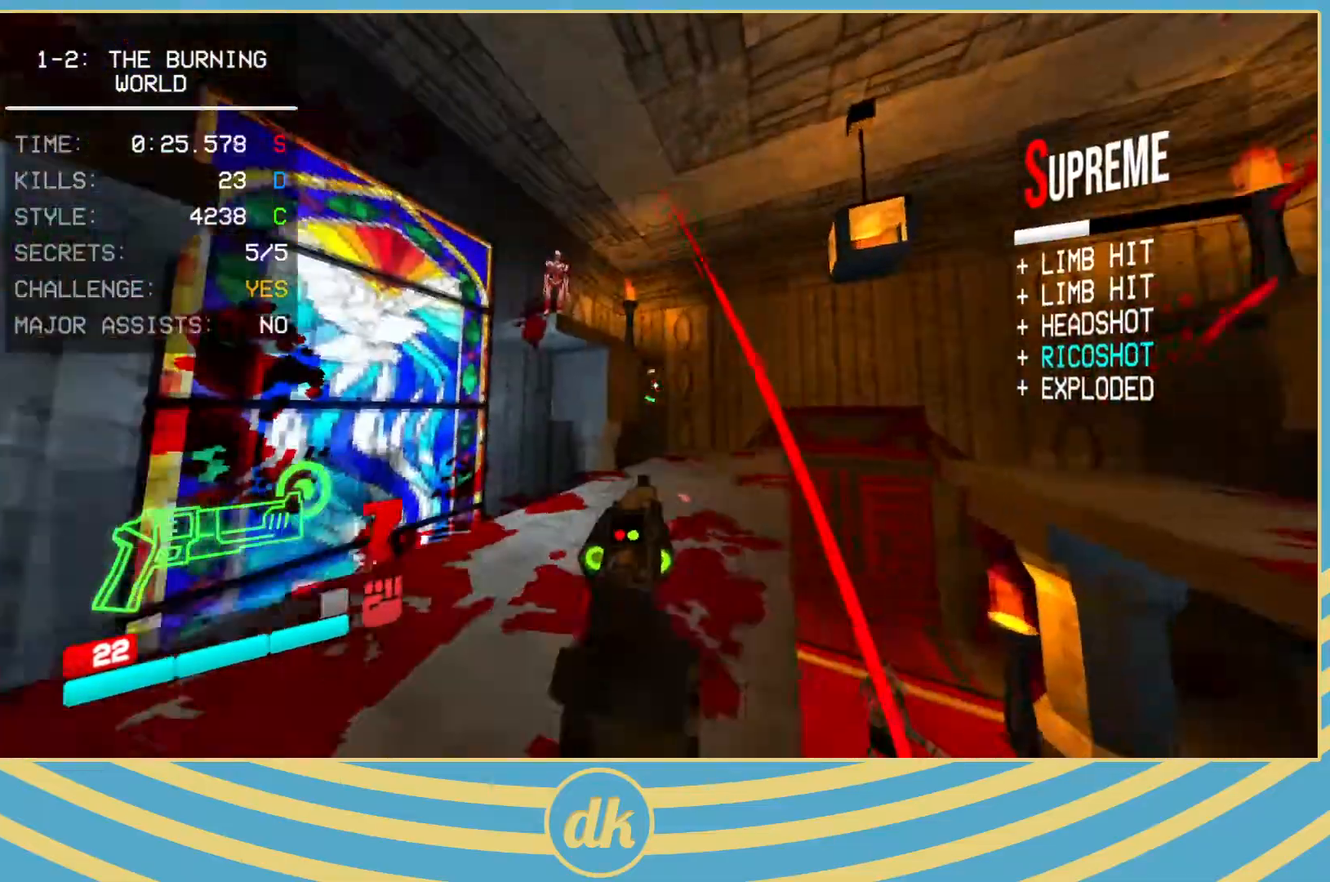
{"keys": ["a"], "events": [[50, "a", "down"], [217, "d", "up"], [217, "s", "up"], [283, "a", "up"], [417, "a", "down"]]}
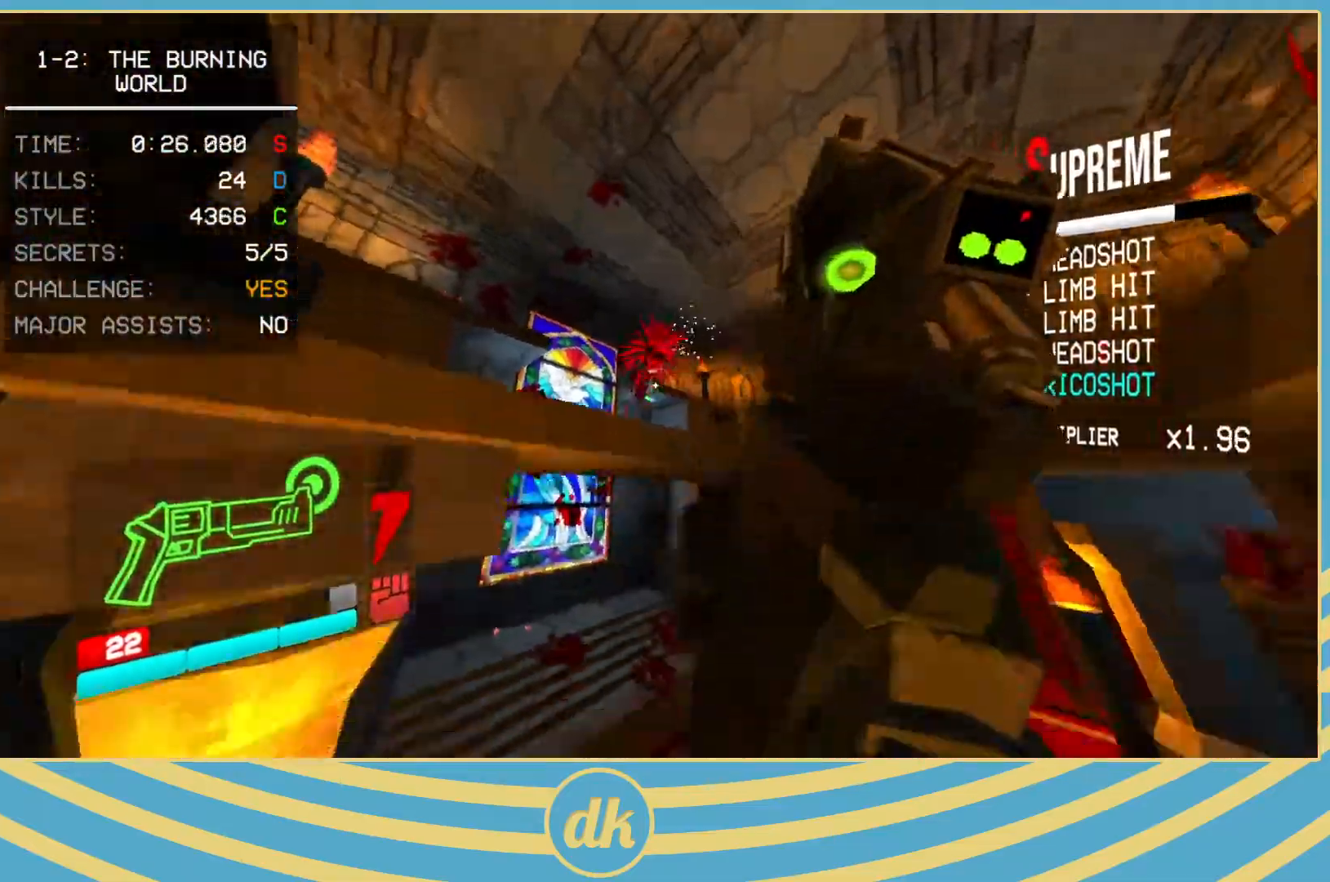
{"keys": [], "events": [[33, "a", "up"], [67, "a", "down"], [167, "s", "down"], [283, "s", "up"], [333, "a", "up"]]}
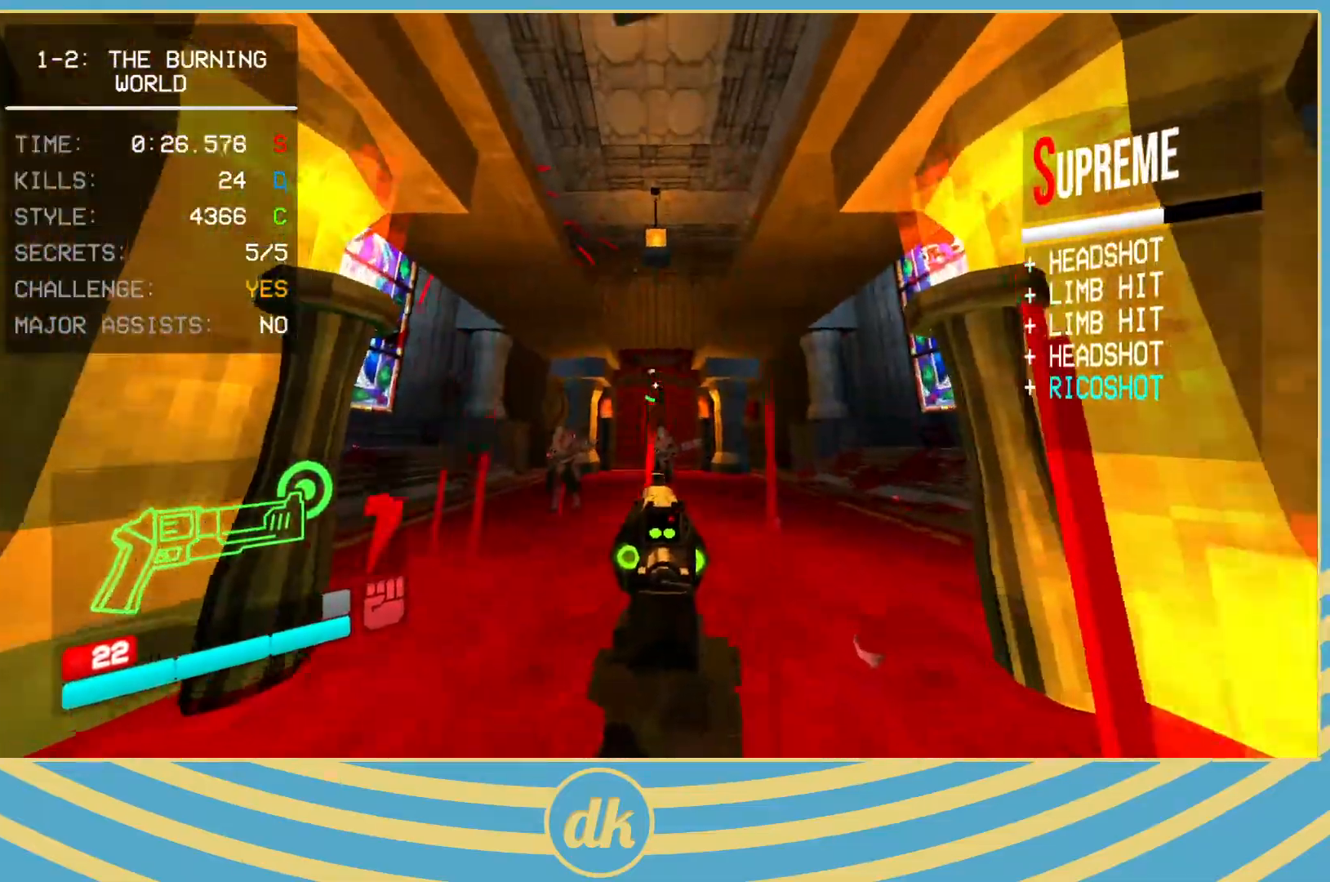
{"keys": [], "events": []}
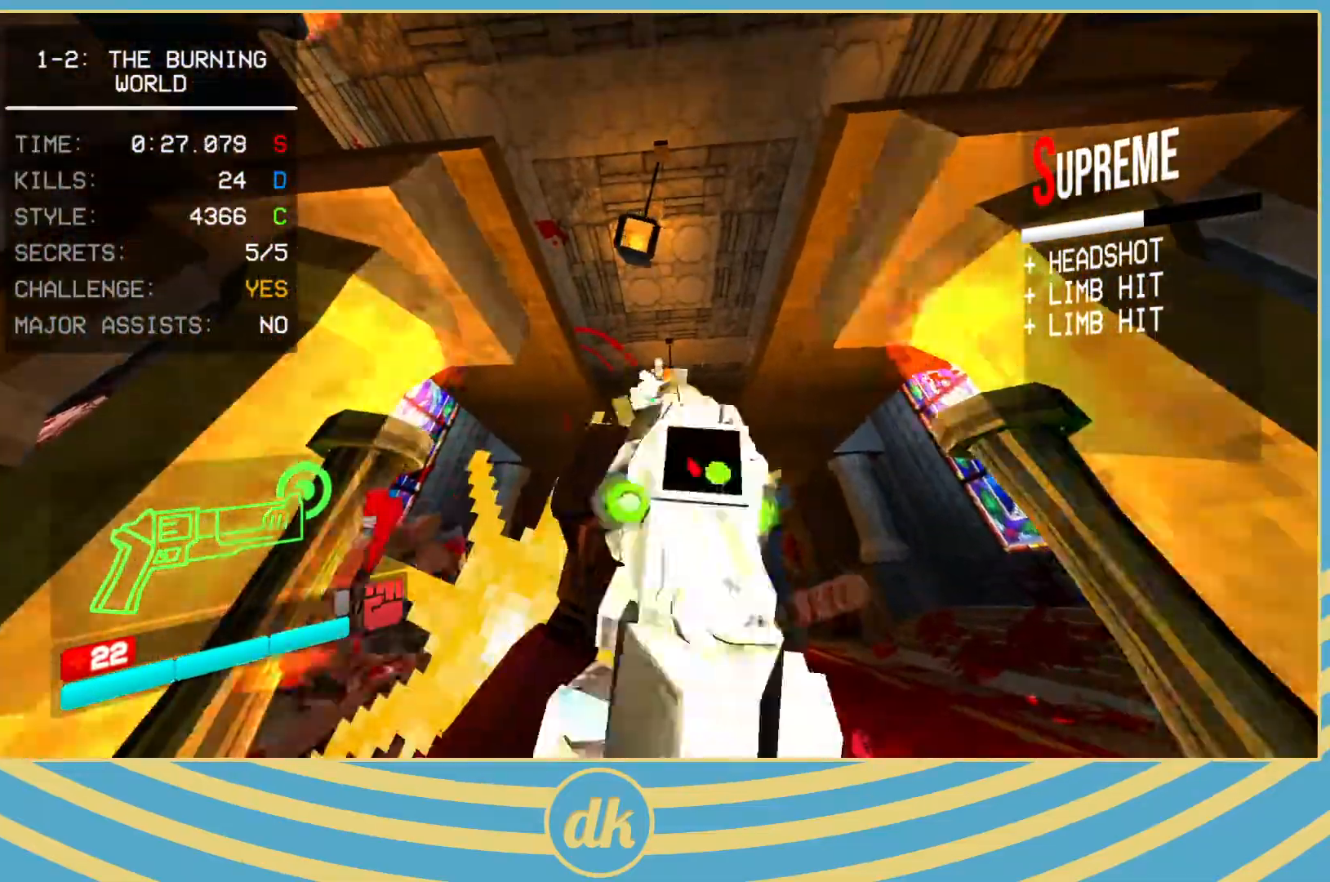
{"keys": ["d", "s", "shift_l"], "events": [[67, "s", "down"], [167, "d", "down"], [383, "shift_l", "down"]]}
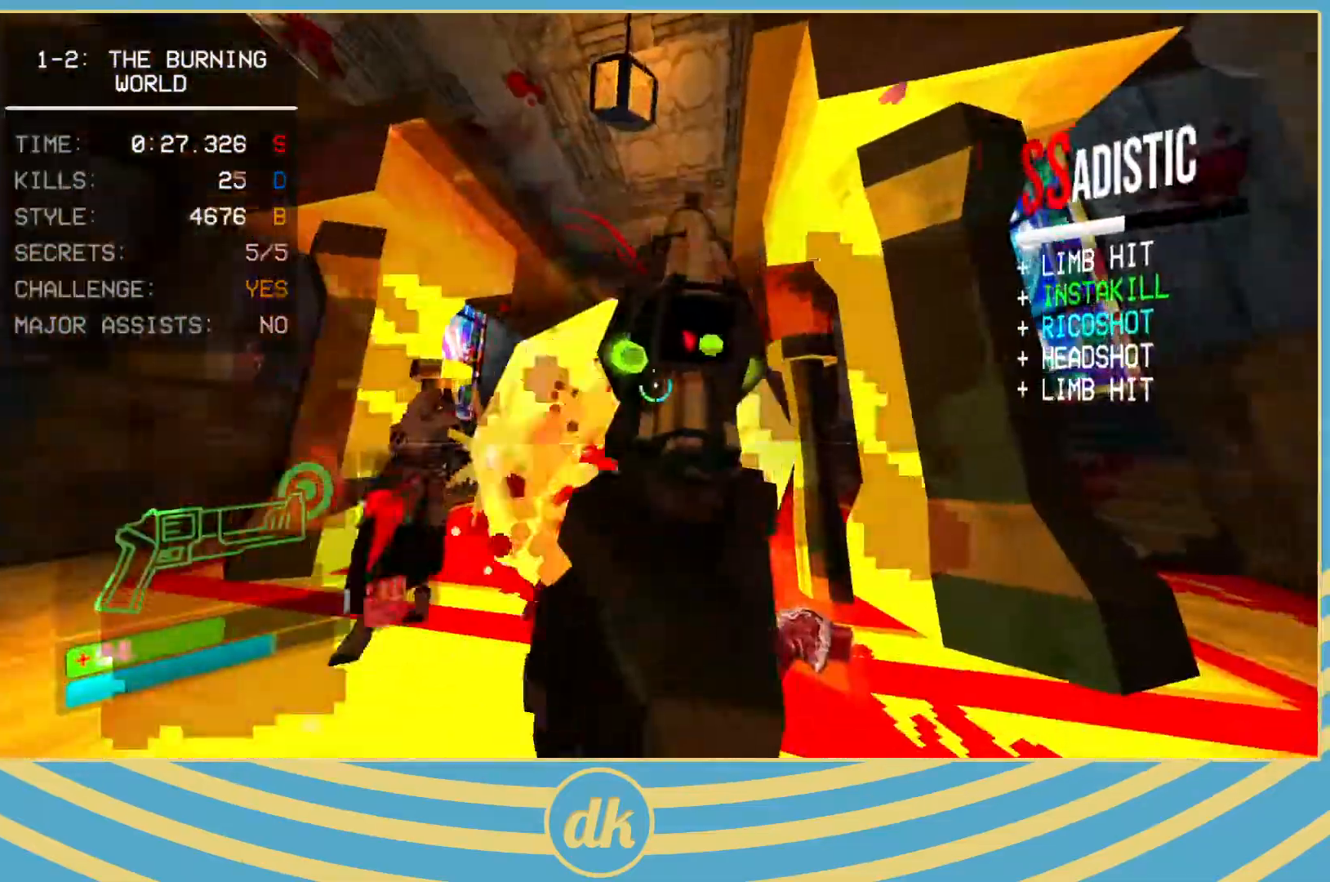
{"keys": ["a"], "events": [[17, "shift_l", "up"], [83, "s", "up"], [217, "s", "down"], [400, "a", "down"], [417, "d", "up"], [500, "s", "up"]]}
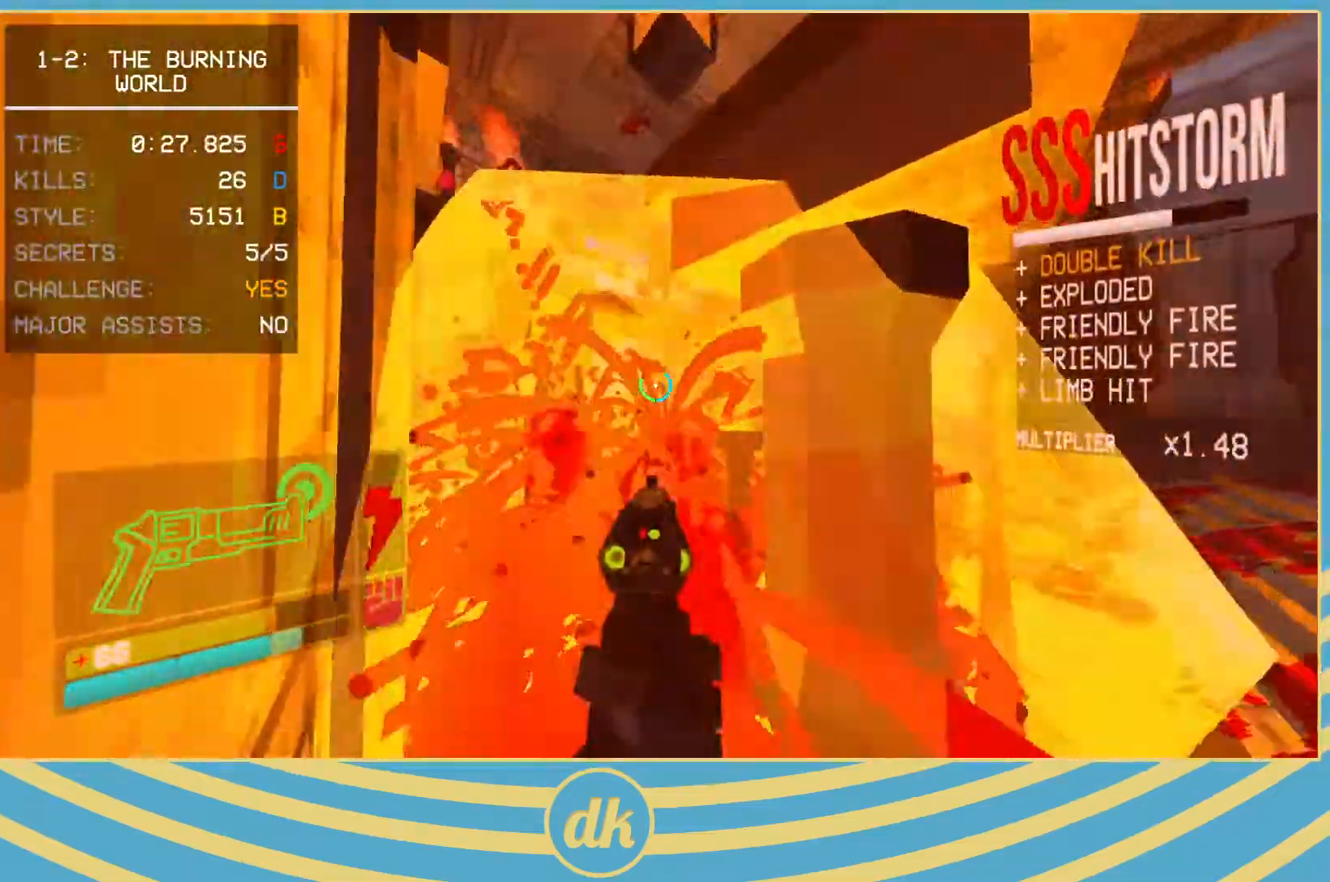
{"keys": ["a", "w"], "events": [[33, "a", "up"], [217, "a", "down"], [250, "w", "down"]]}
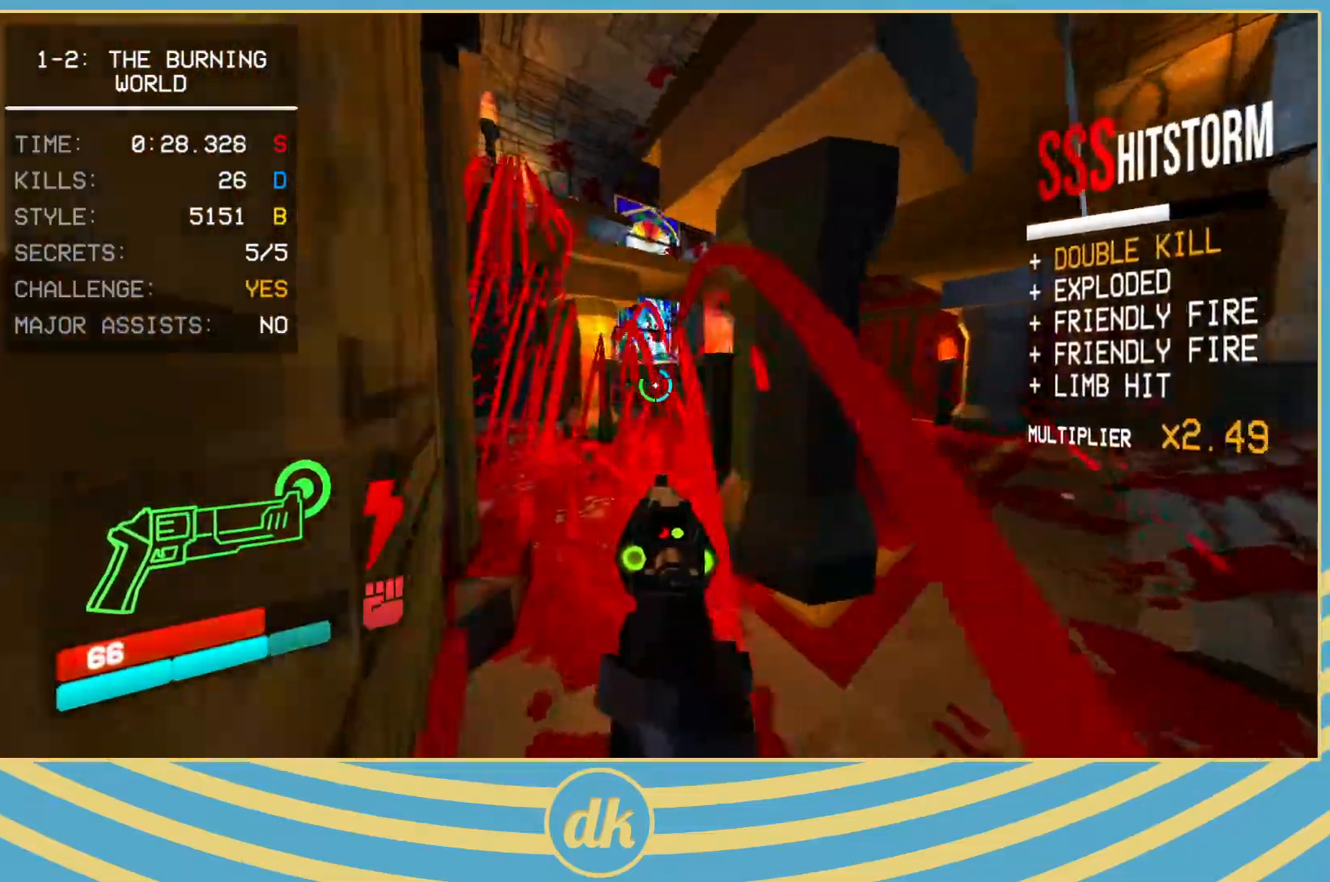
{"keys": ["a", "w"], "events": []}
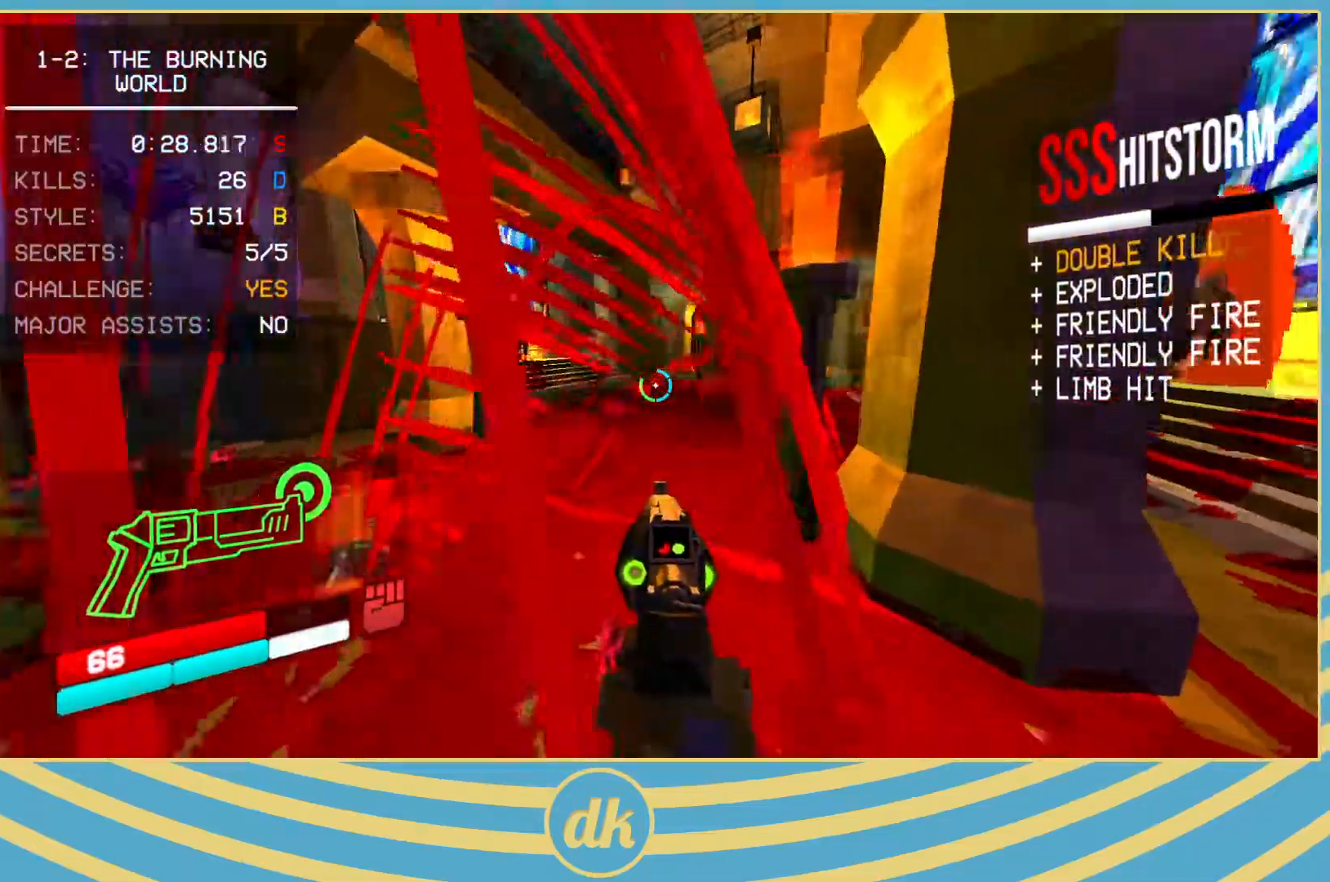
{"keys": ["a"], "events": [[233, "w", "up"], [250, "a", "up"], [500, "a", "down"]]}
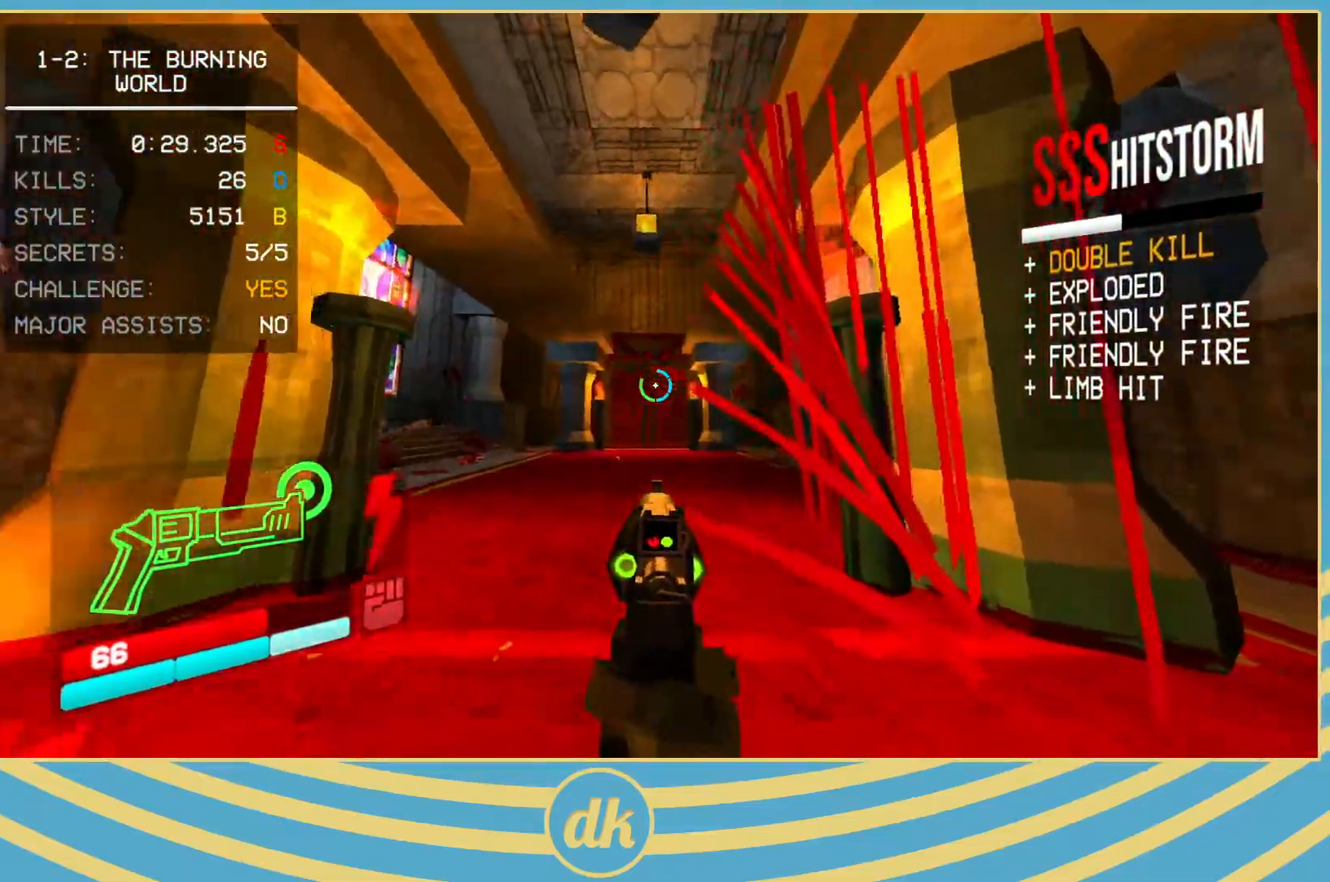
{"keys": [], "events": [[33, "a", "up"]]}
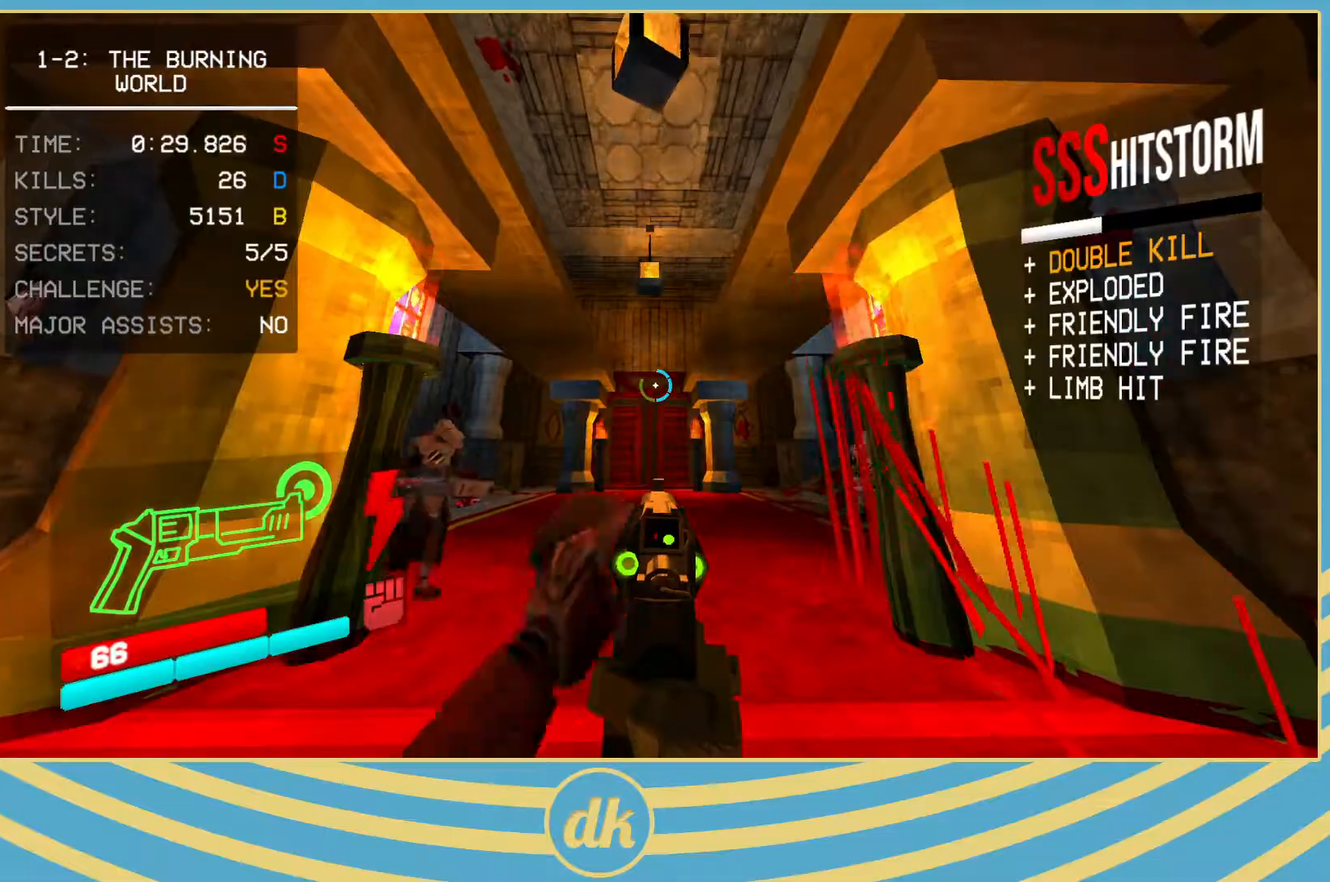
{"keys": [], "events": []}
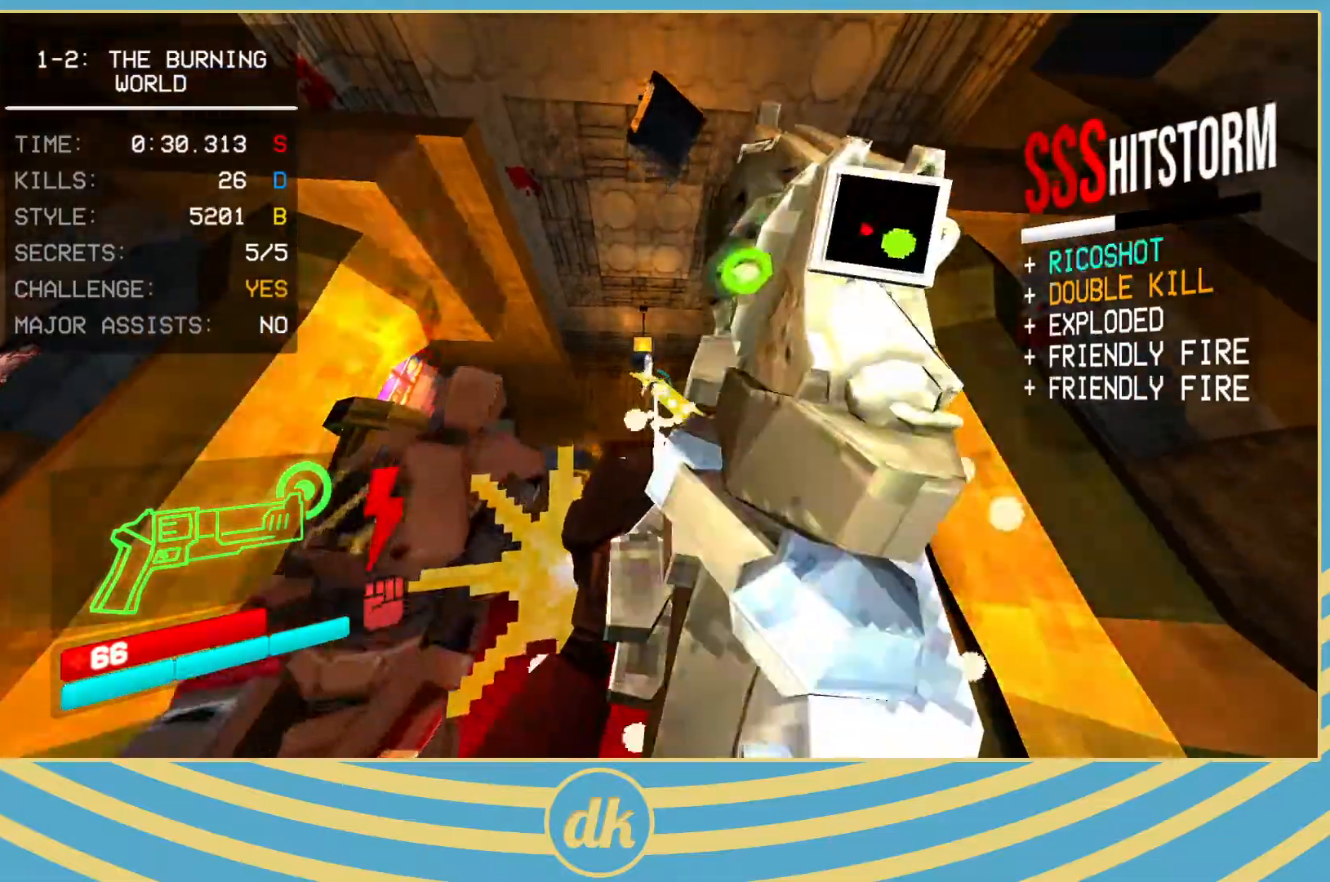
{"keys": ["ctrl_l", "w"], "events": [[33, "w", "down"], [83, "shift_l", "down"], [100, "a", "down"], [133, "a", "up"], [200, "shift_l", "up"], [333, "ctrl_l", "down"], [383, "2", "down"], [400, "2", "up"]]}
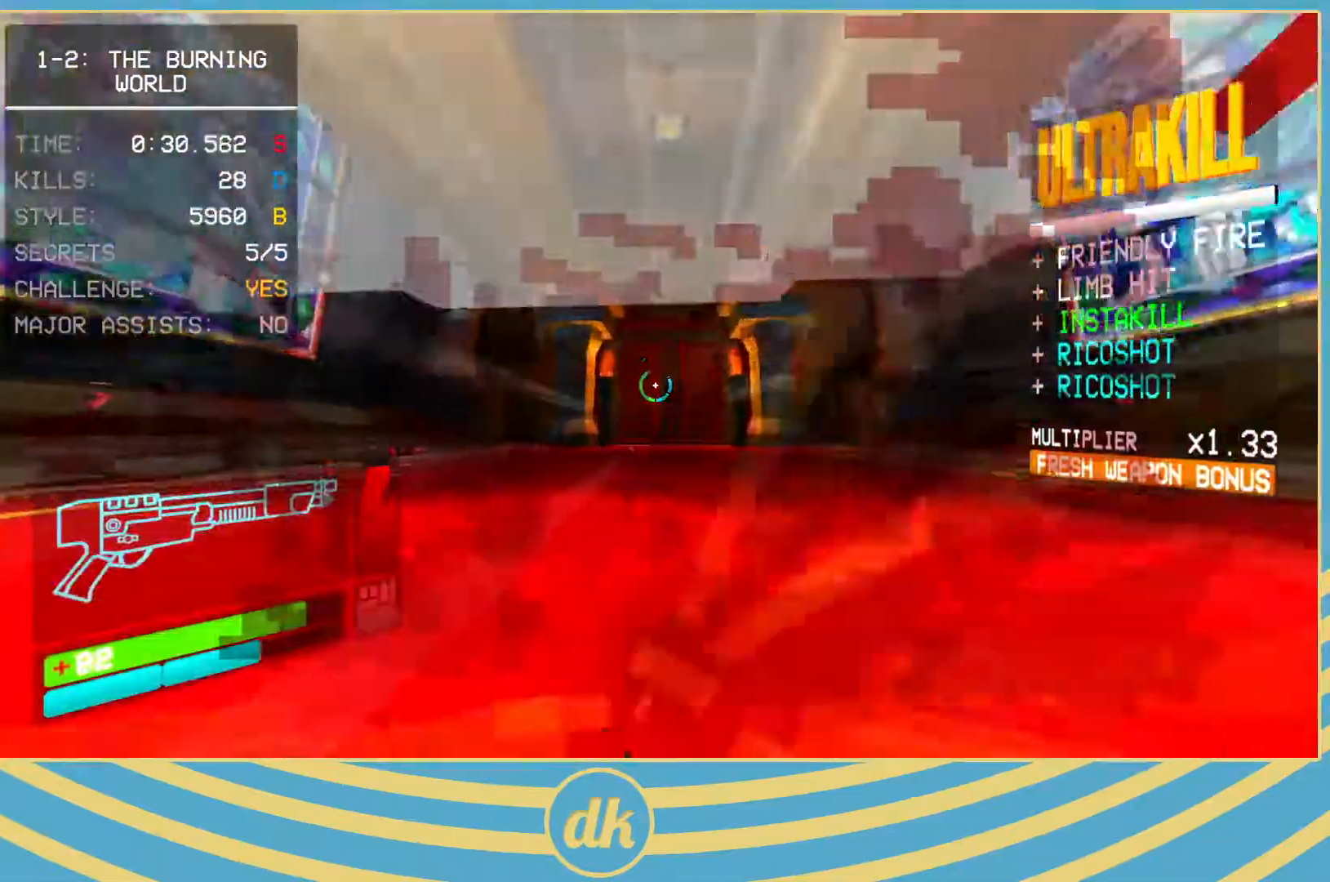
{"keys": ["d"], "events": [[433, "ctrl_l", "up"], [483, "d", "down"], [483, "w", "up"]]}
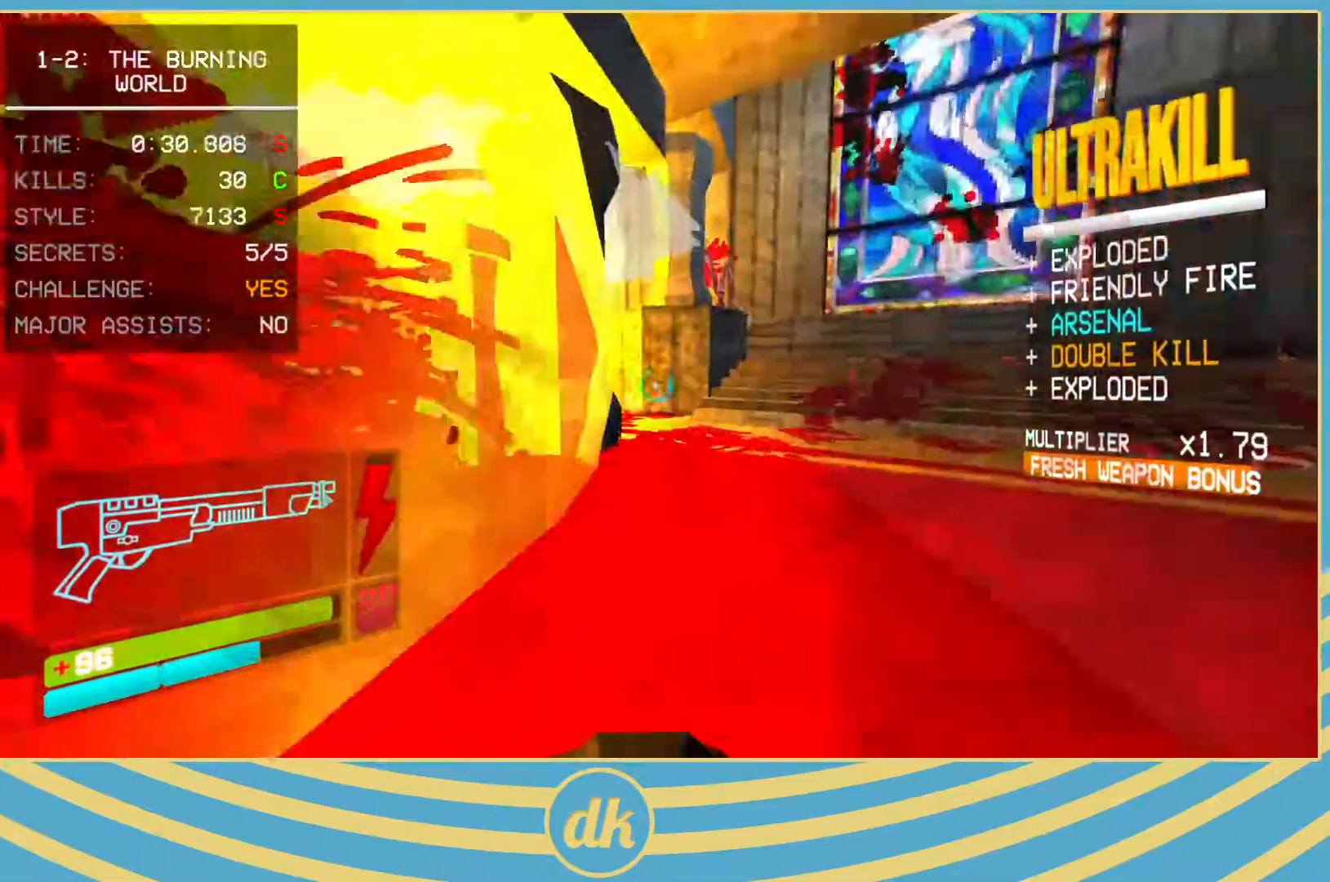
{"keys": ["s"], "events": [[283, "s", "down"], [350, "d", "up"]]}
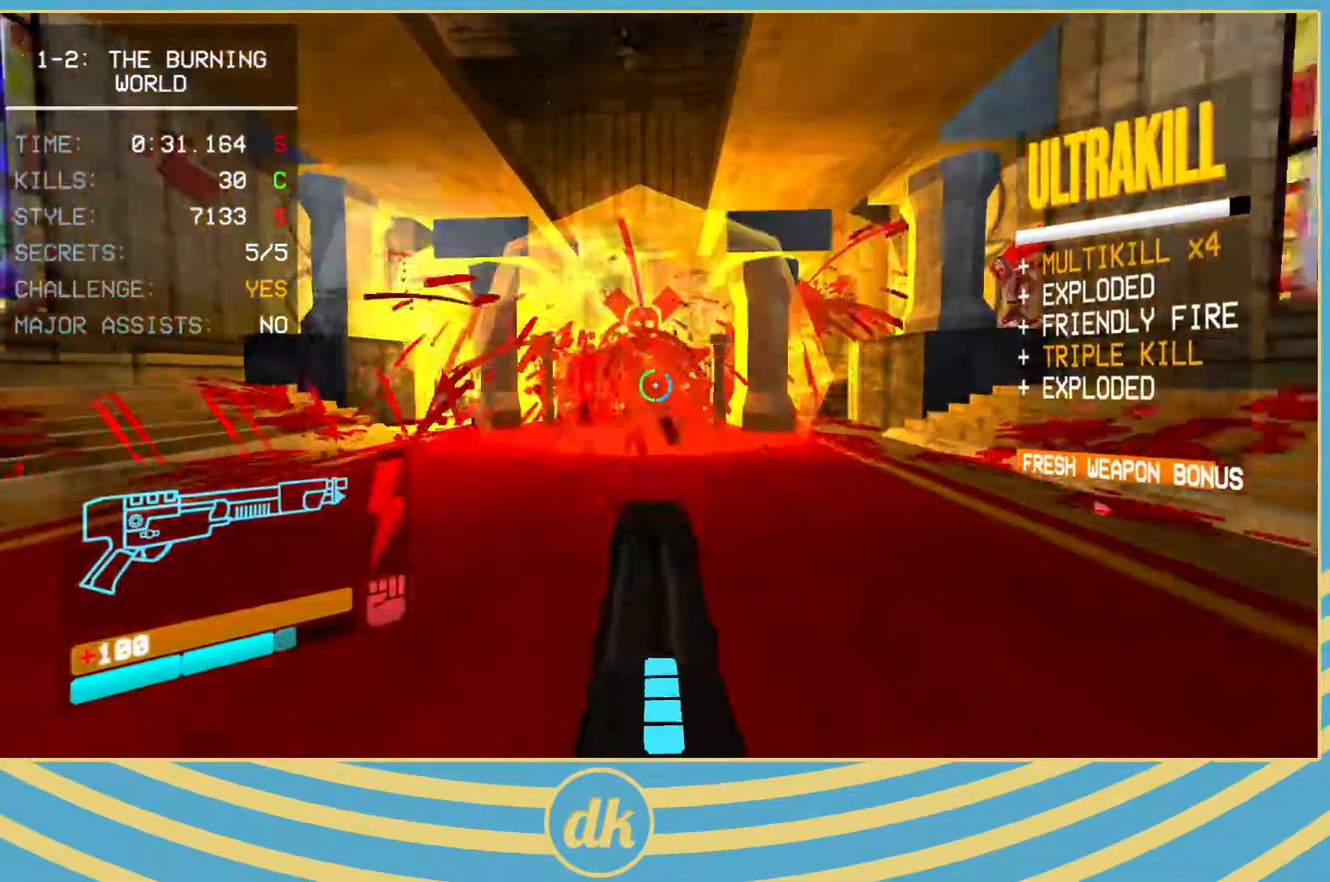
{"keys": ["w"], "events": [[133, "d", "down"], [167, "s", "up"], [333, "w", "down"], [417, "d", "up"]]}
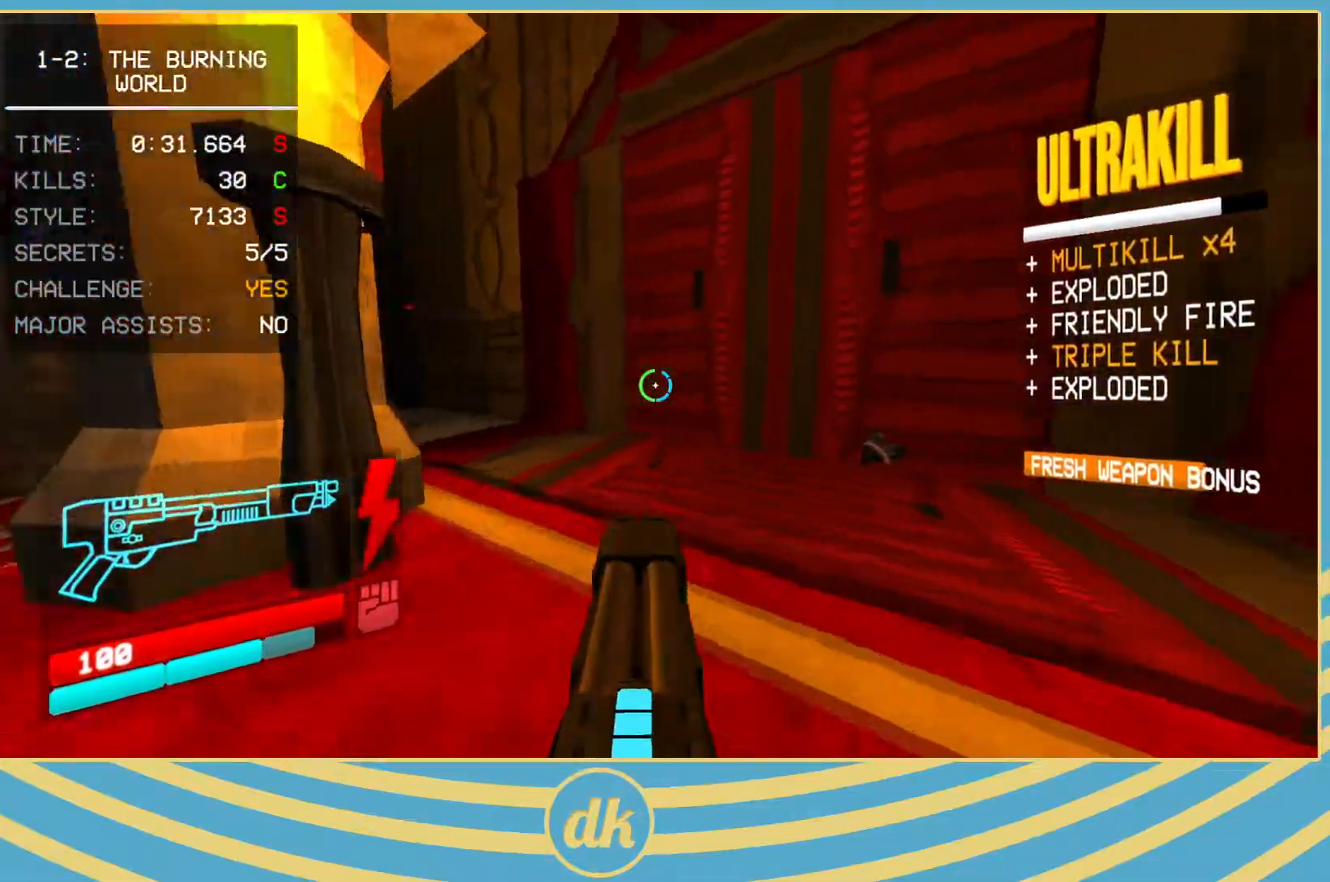
{"keys": [], "events": [[350, "w", "up"]]}
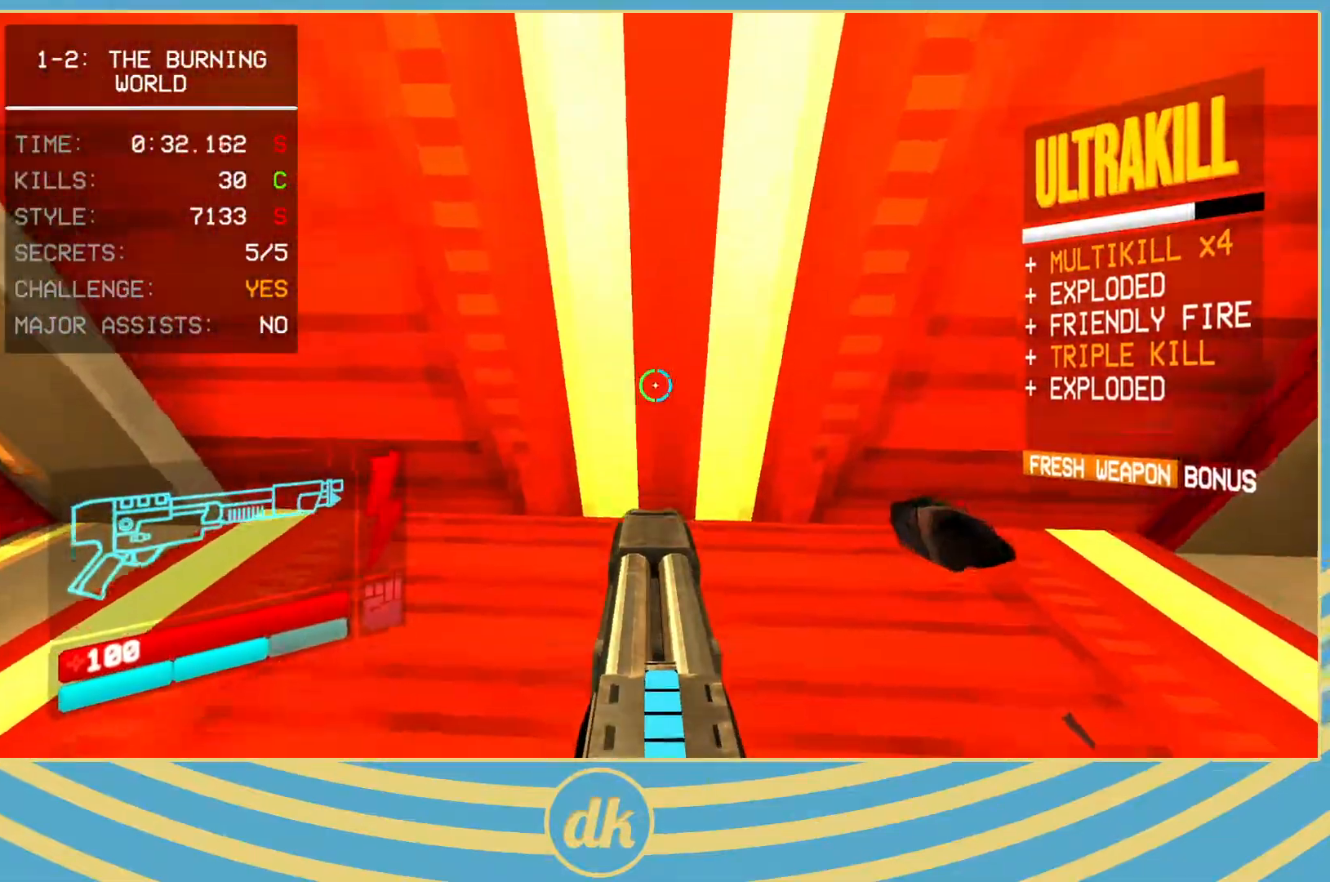
{"keys": ["w"], "events": [[67, "w", "down"]]}
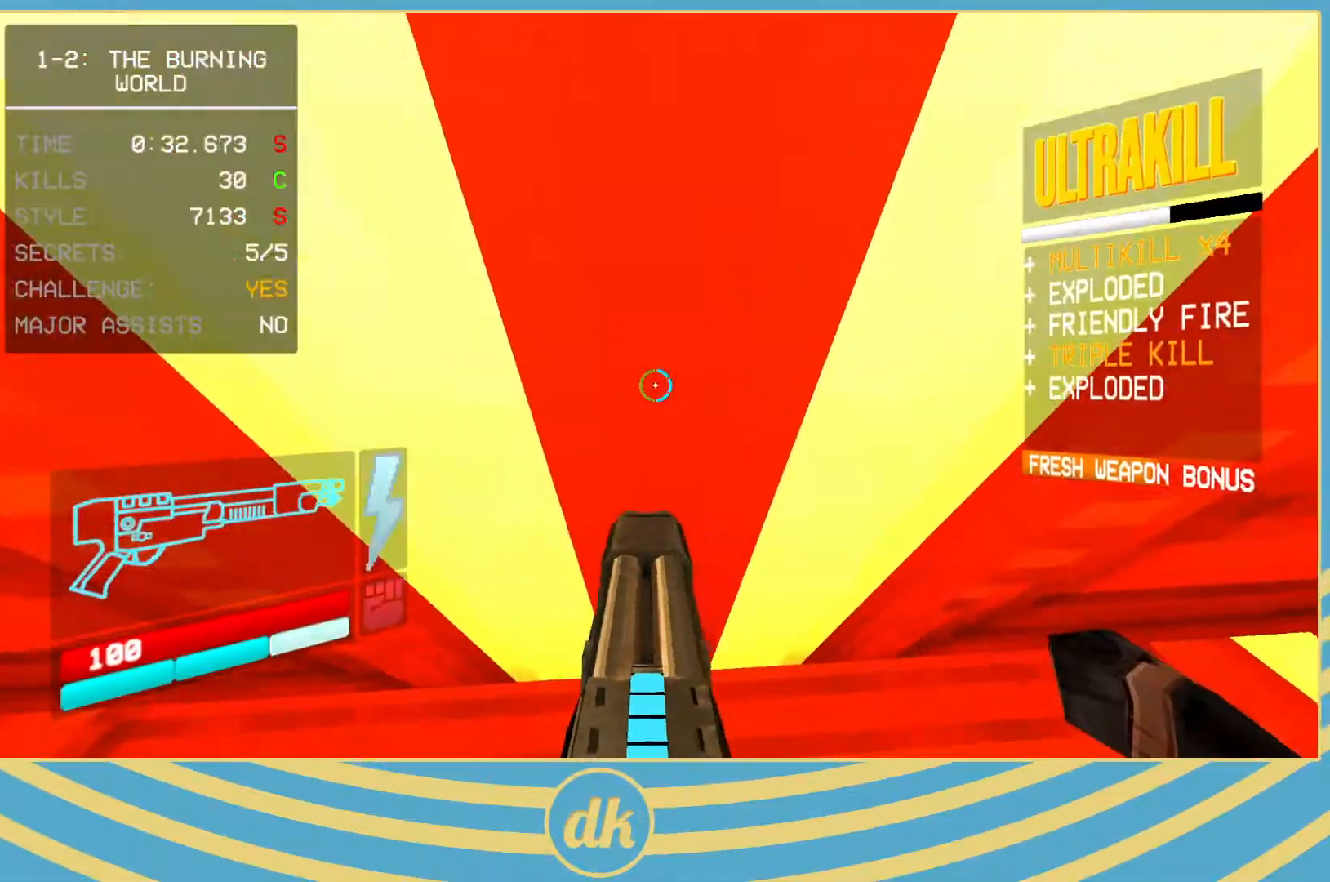
{"keys": ["w"], "events": [[250, "shift_l", "down"], [317, "space", "down"], [333, "shift_l", "up"], [400, "space", "up"]]}
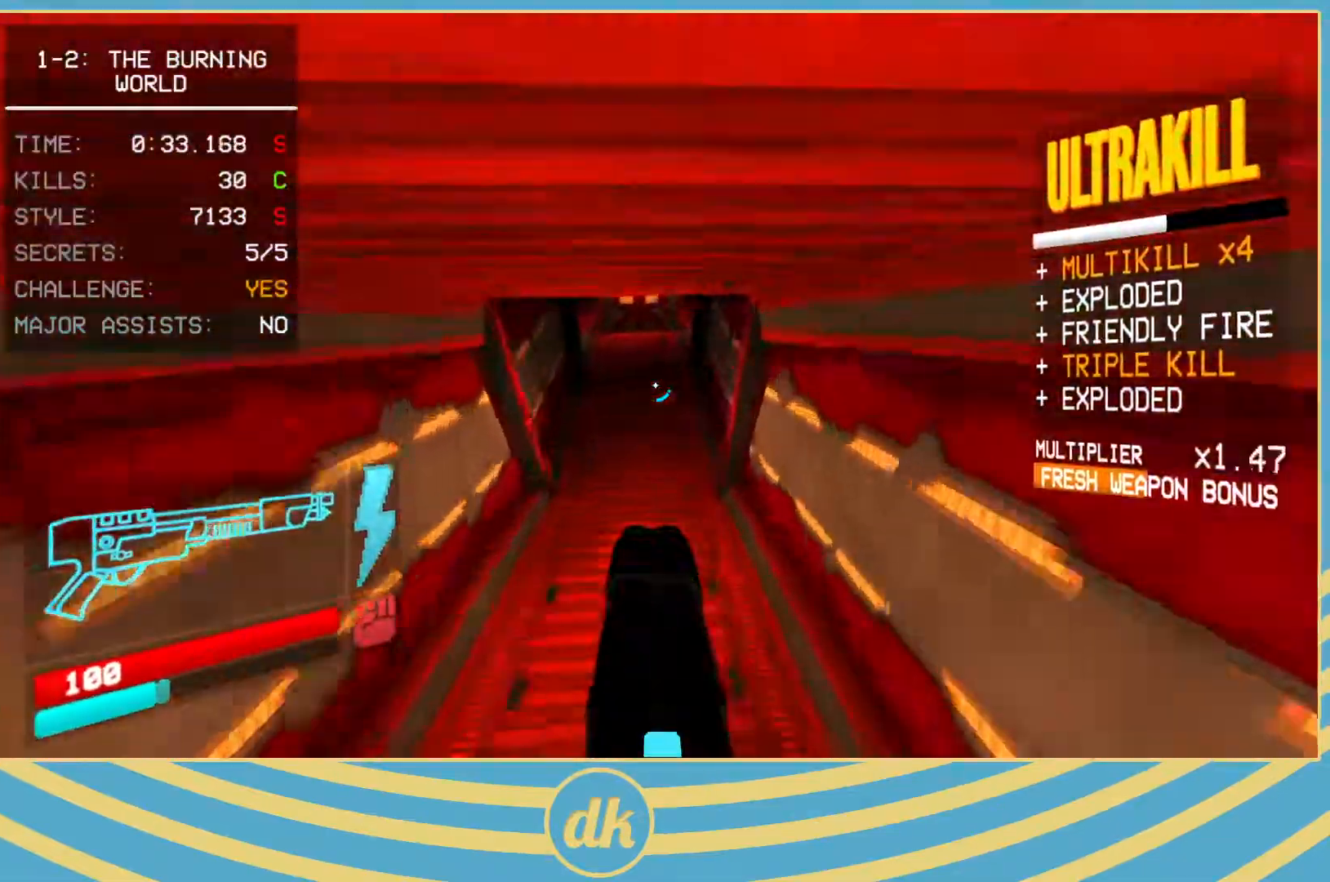
{"keys": ["ctrl_l", "space", "w"], "events": [[450, "ctrl_l", "down"], [467, "space", "down"]]}
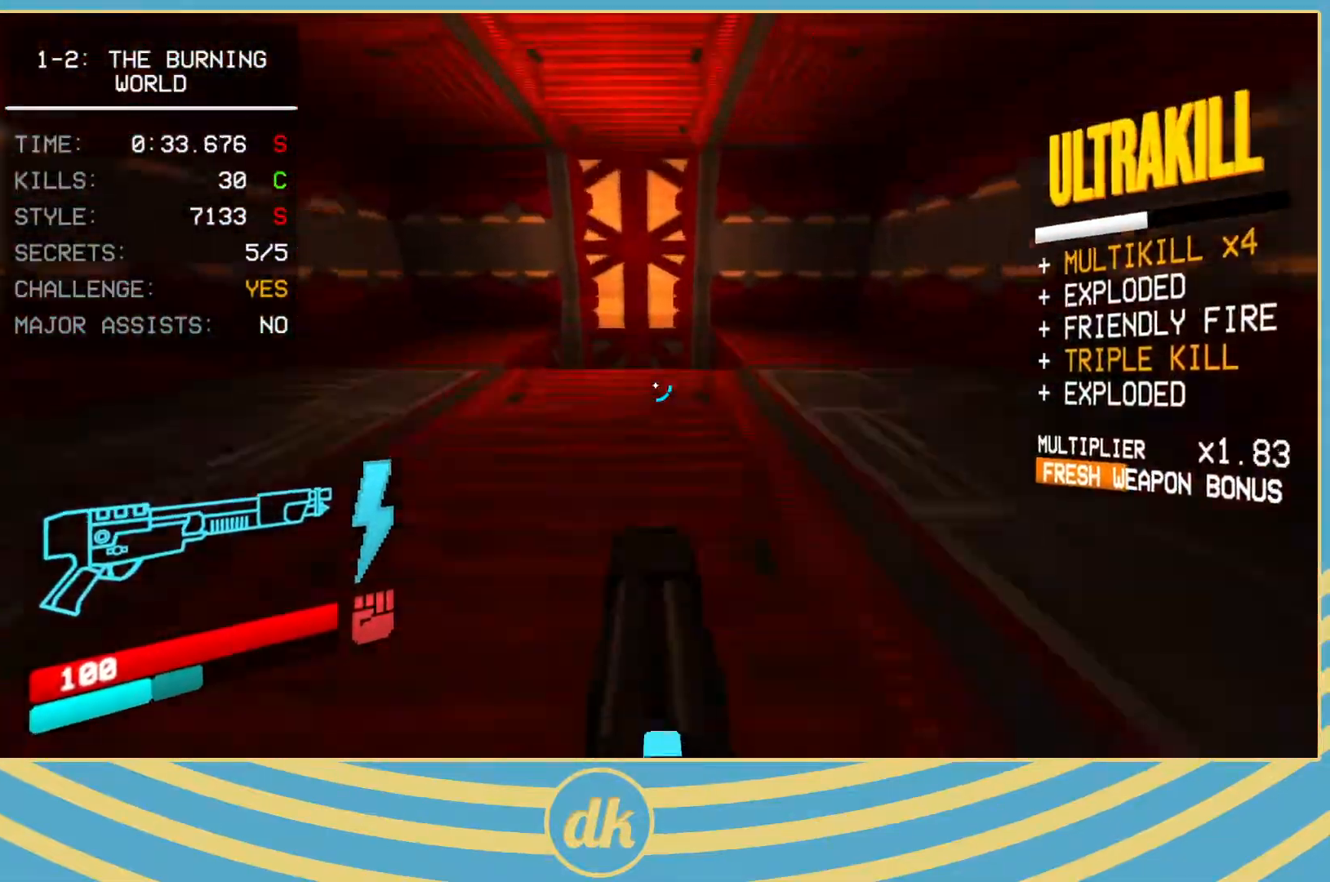
{"keys": [], "events": [[67, "space", "up"], [83, "ctrl_l", "up"], [267, "ctrl_l", "down"], [383, "ctrl_l", "up"], [433, "w", "up"]]}